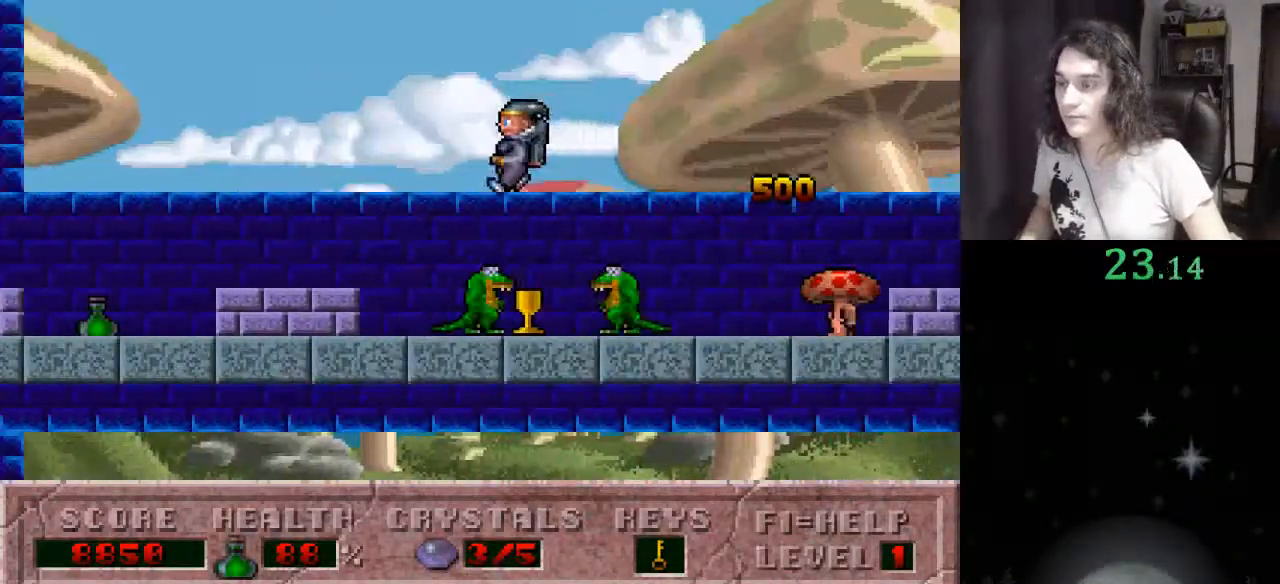
Gameplay with keyboard; each line is a JSON object with the keys held at the frame after it. "events" lists presses ("down") and releases ("up") of ".", "/", "0", "1", "2", "3", "4", "5", "6", "7", "8", "9", "a", "alt_l", "alt_r", "b", "backslash", "backspace", "c", "caps_lock", "comma", "ctrl_l", "ctrl_r", "d", "down", "e", "equals", "escape", "f", "f1", "f10", "f11", "f12", "f2", "f3", "f4", "f5", "f6", "f7", "f8", "f9", "g", "h", "i", "j", "k", "l", "lbracket", "left", "m", "minus", "n", "o", "p", "q", "quote", "r", "rbracket", "return", "right", "s", "semicolon", "shift_l", "shift_r", "space", "super", "t", "tab", "tilde", "u", "up", "v", "w", "x", "y" and "z" between this image and that frame as [ms after this image, input, new state], when the widget could be followed in between. No other keys are recorded. Mouse input is not recorded.
{"keys": ["left"], "events": []}
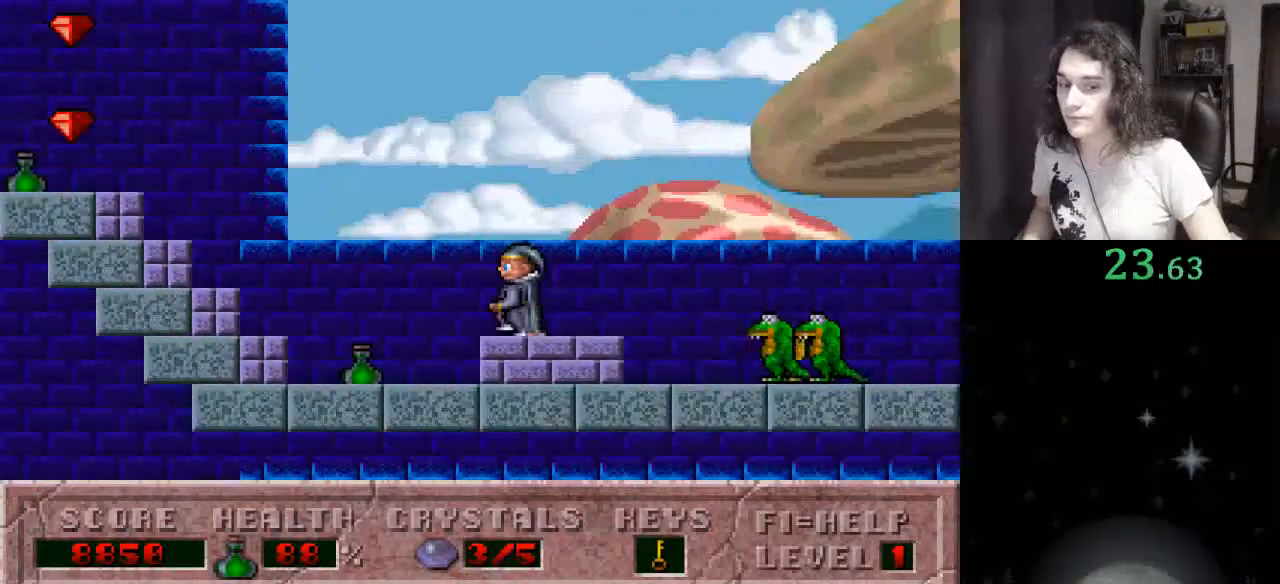
{"keys": ["left"], "events": []}
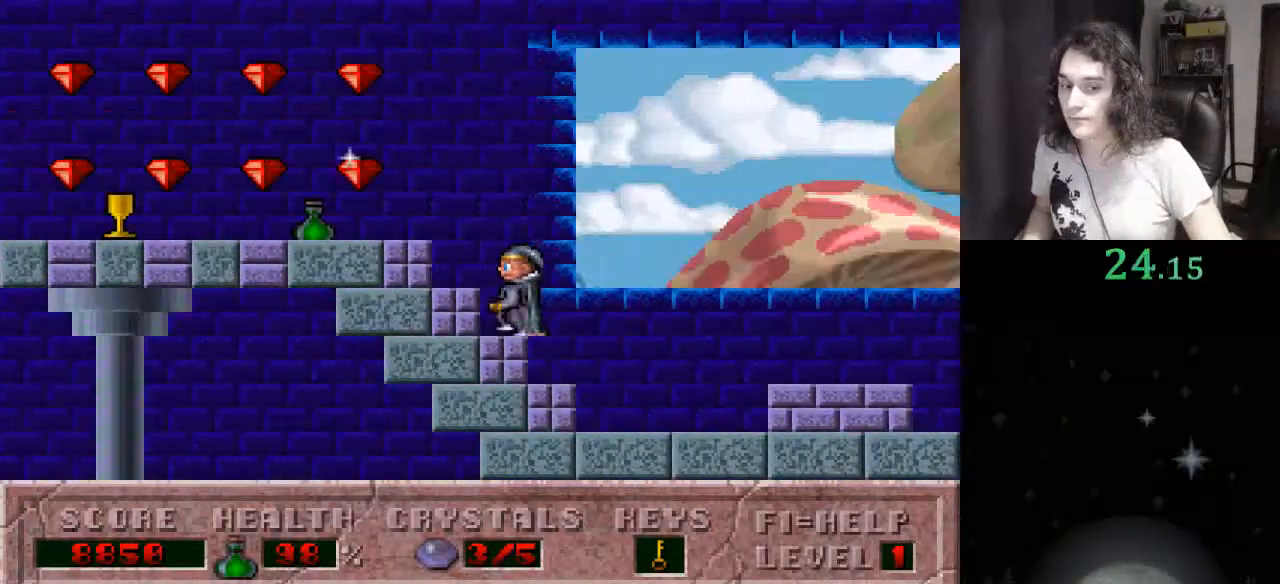
{"keys": ["left"], "events": []}
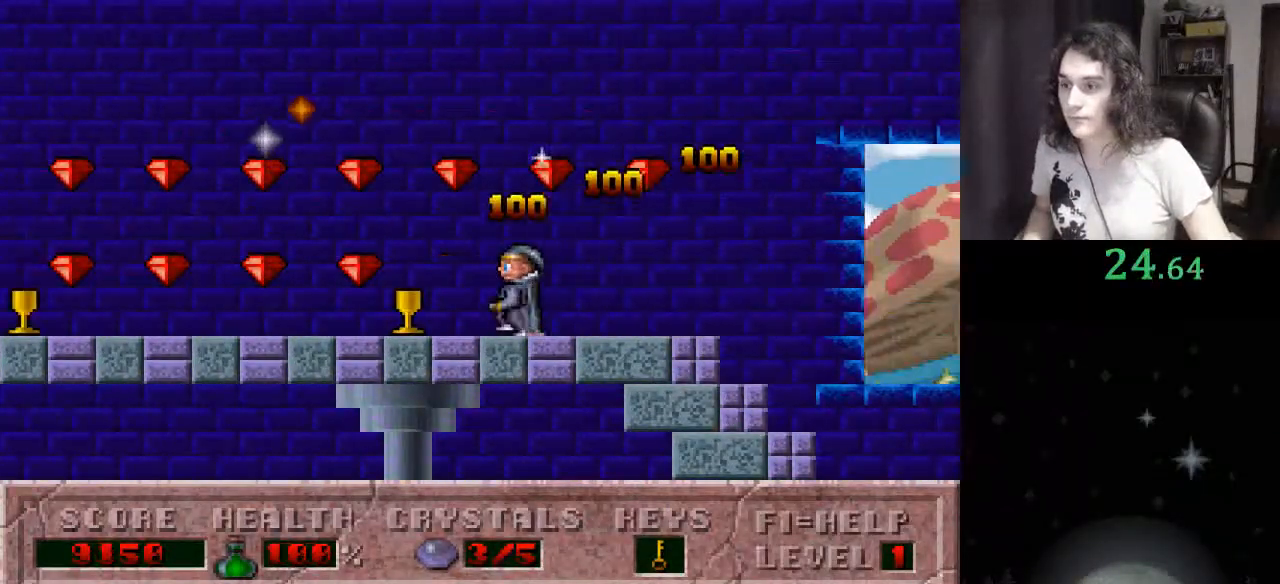
{"keys": ["left"], "events": []}
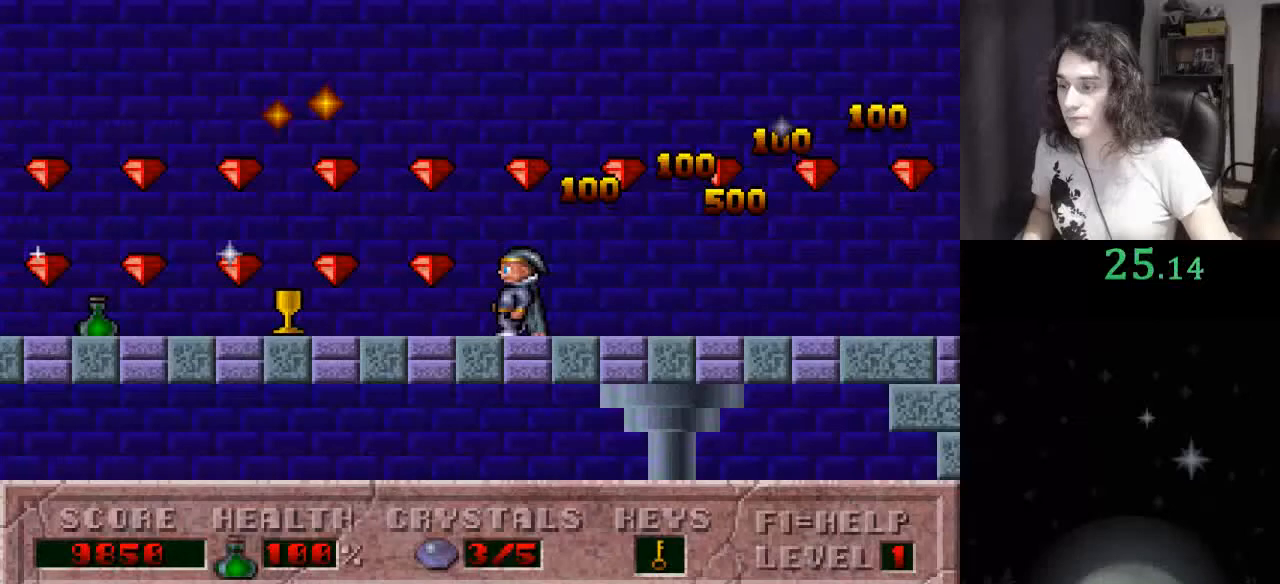
{"keys": ["left"], "events": []}
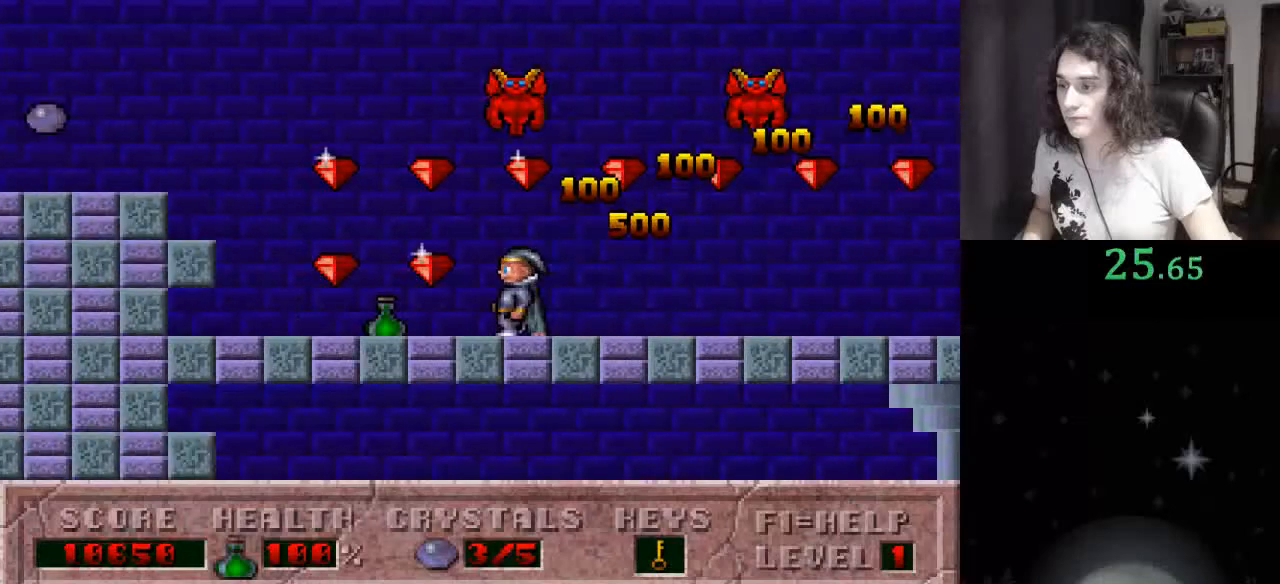
{"keys": ["ctrl_l", "left"], "events": [[233, "ctrl_l", "down"]]}
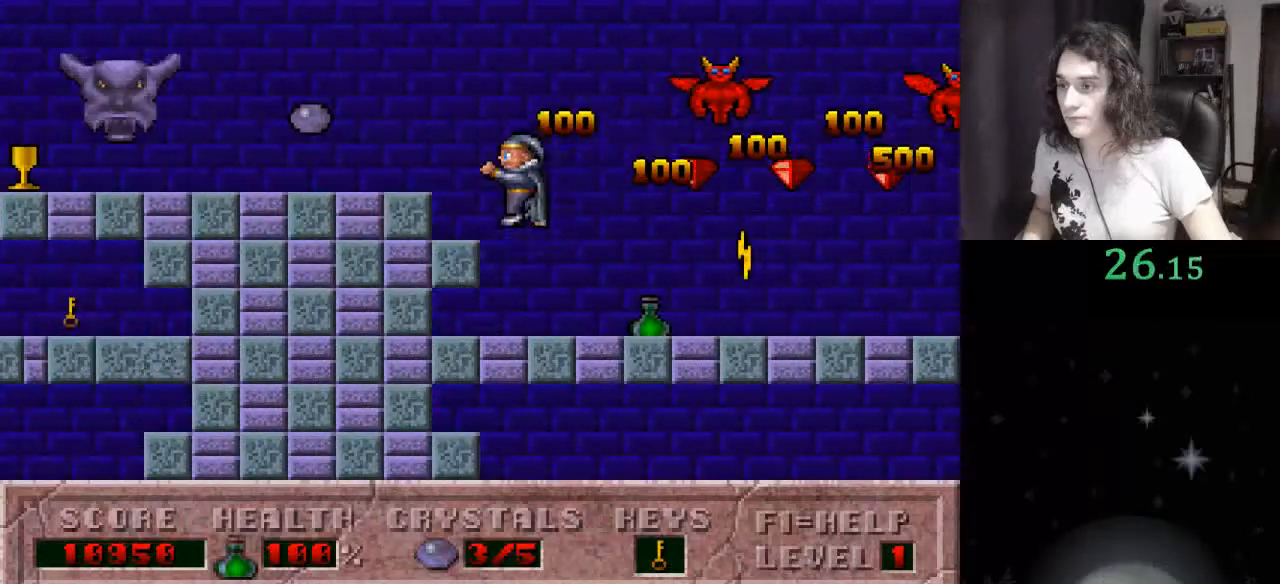
{"keys": ["right"], "events": [[300, "ctrl_l", "up"], [300, "left", "up"], [300, "right", "down"]]}
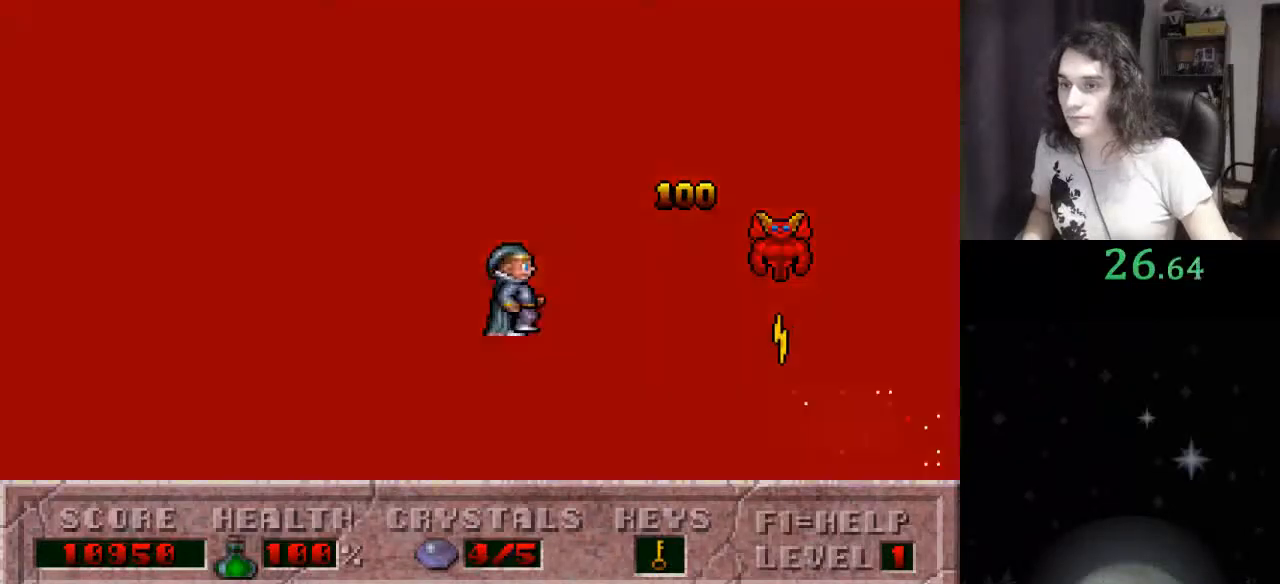
{"keys": ["right"], "events": []}
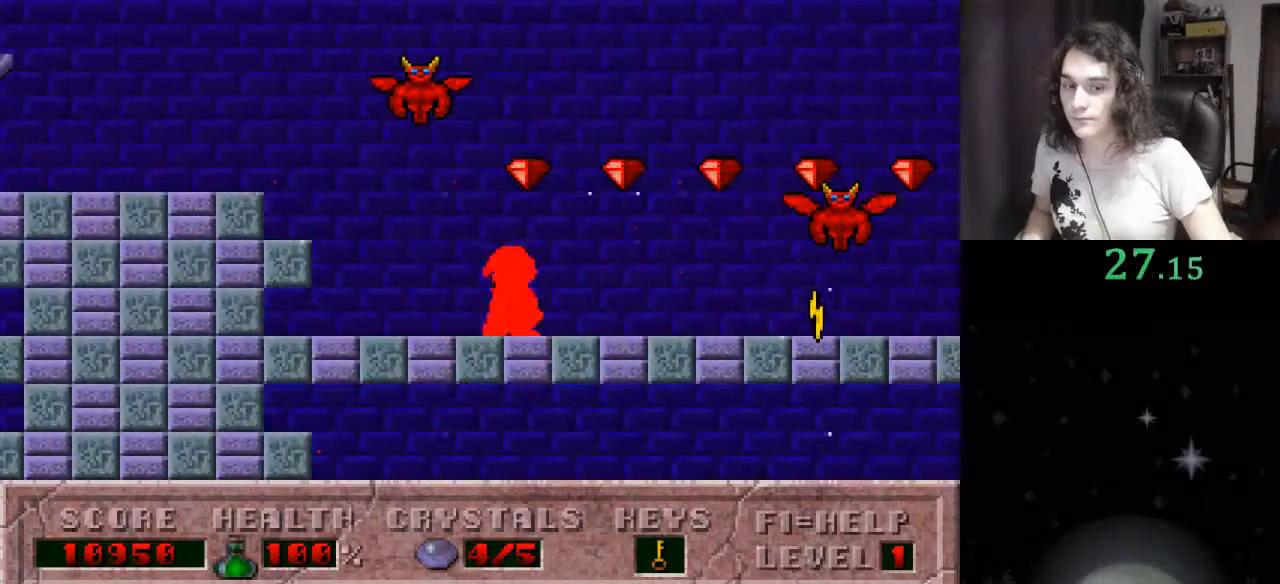
{"keys": ["right"], "events": []}
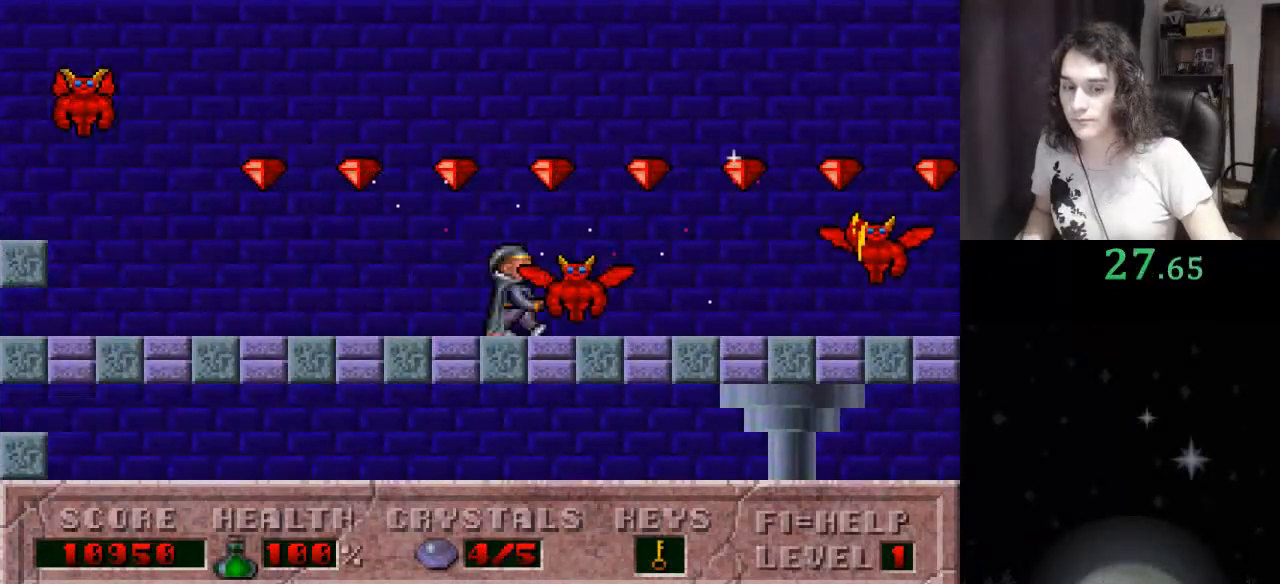
{"keys": ["right"], "events": []}
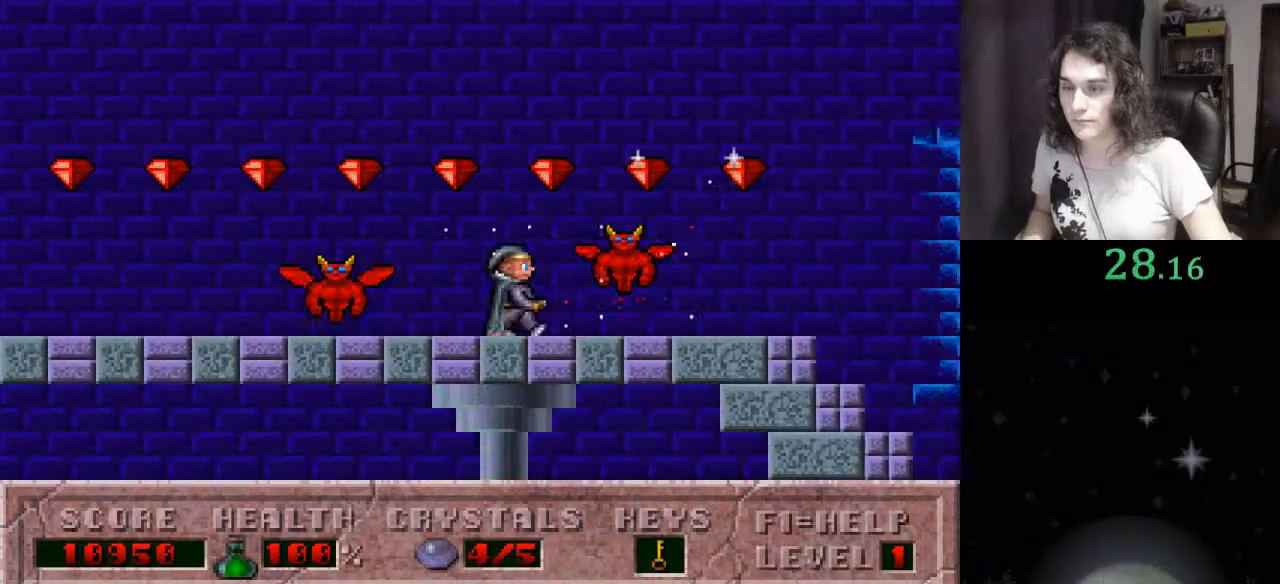
{"keys": ["right"], "events": []}
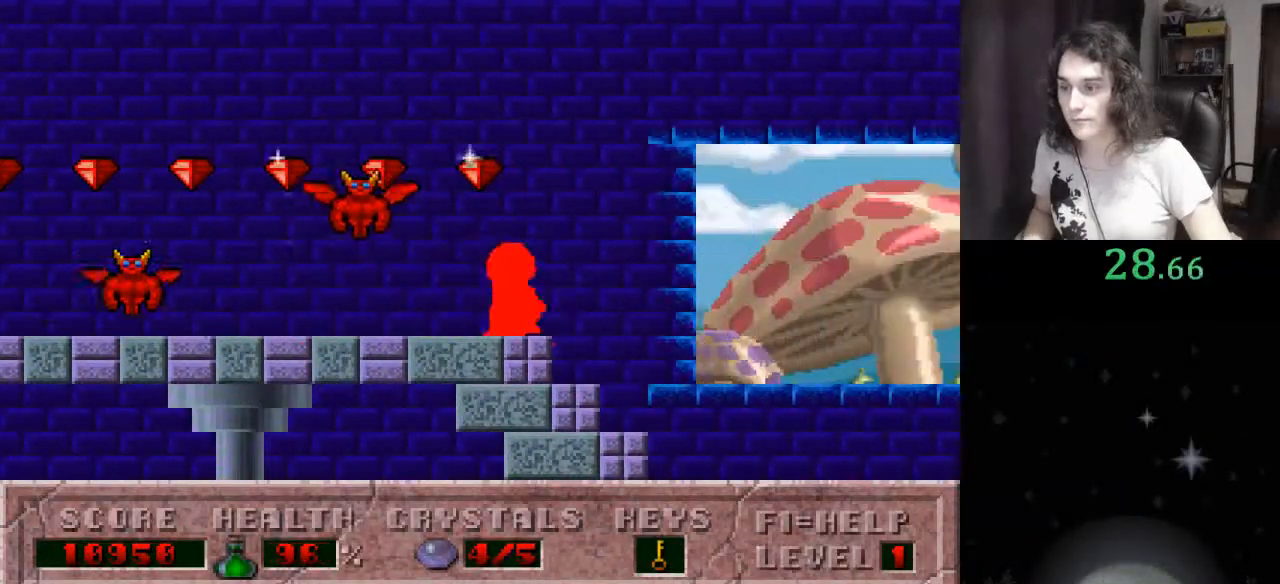
{"keys": ["right"], "events": []}
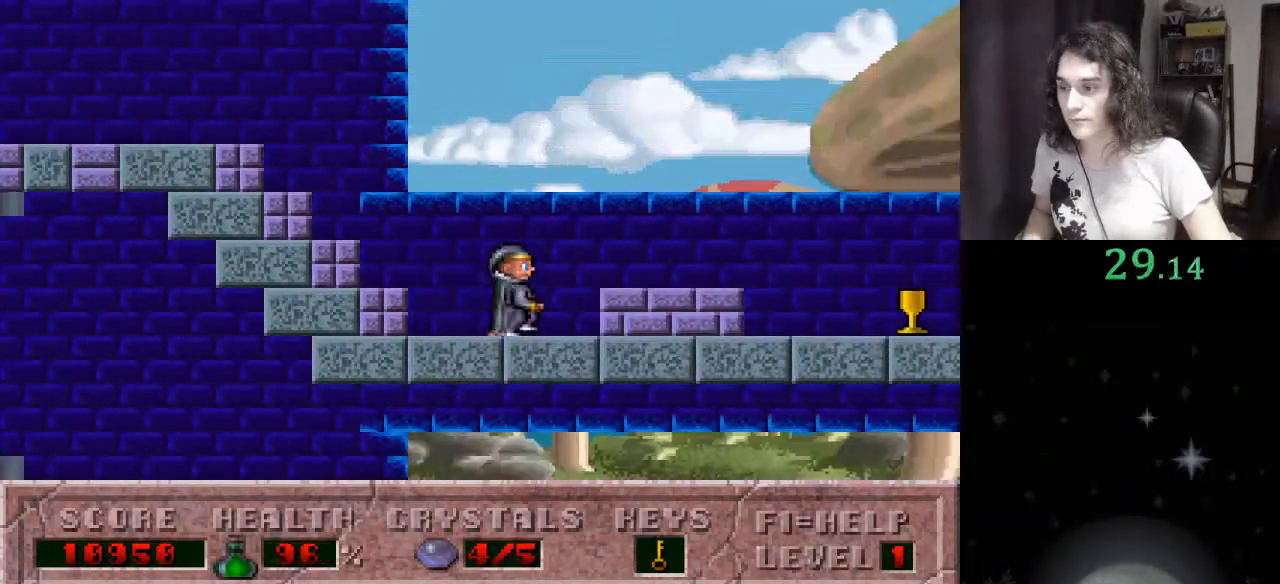
{"keys": ["right"], "events": []}
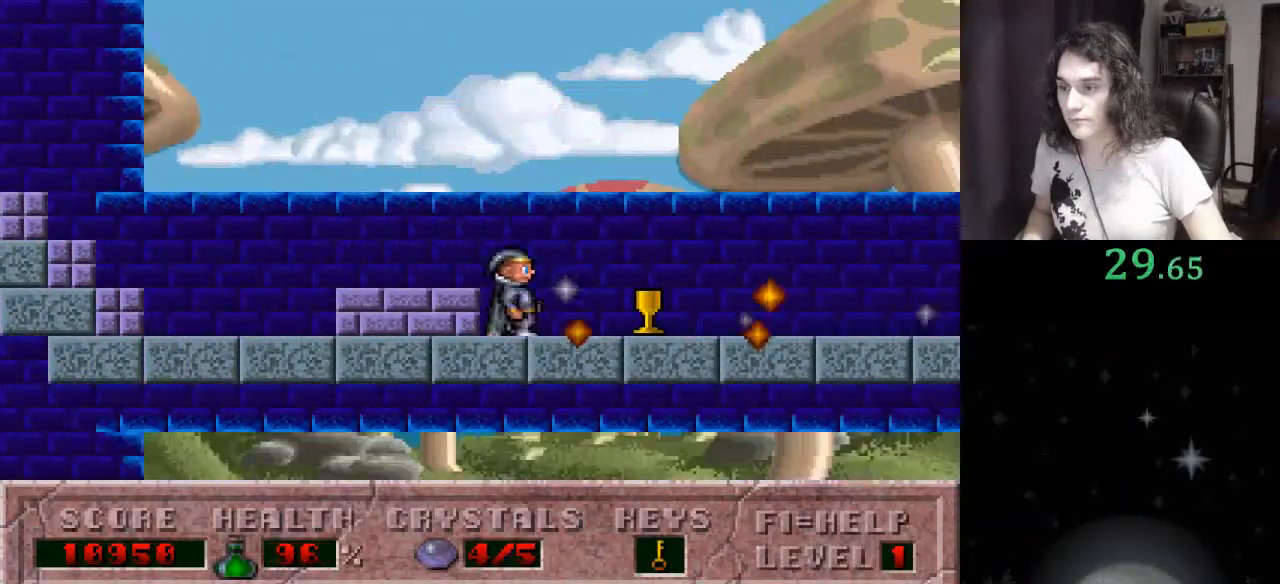
{"keys": ["right"], "events": [[67, "ctrl_l", "down"], [367, "ctrl_l", "up"]]}
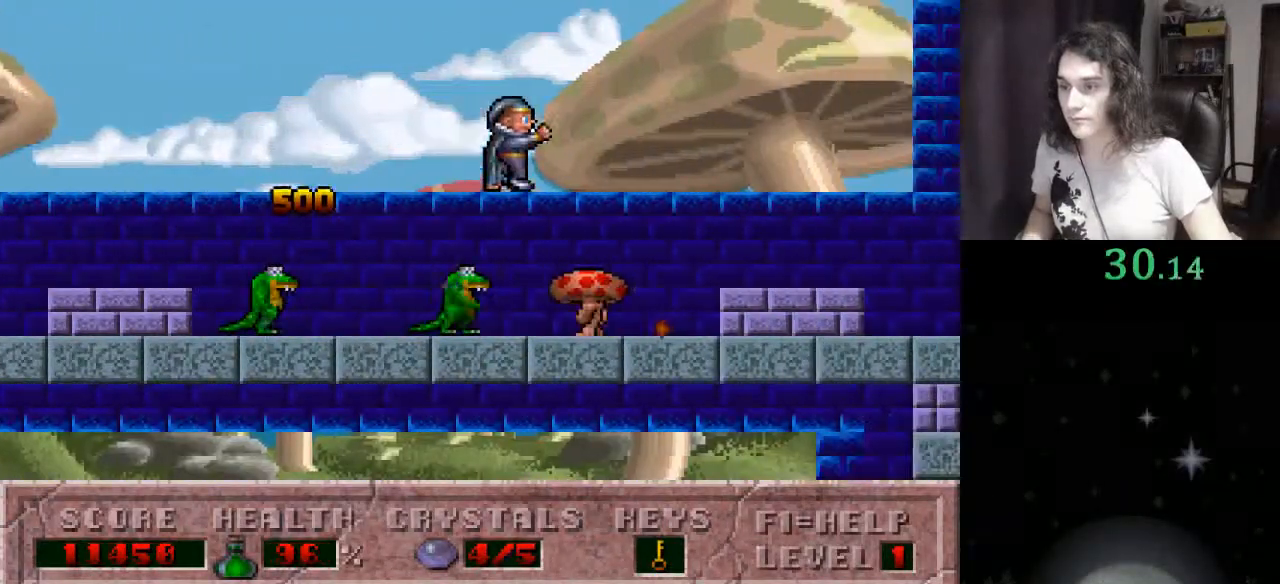
{"keys": ["right"], "events": []}
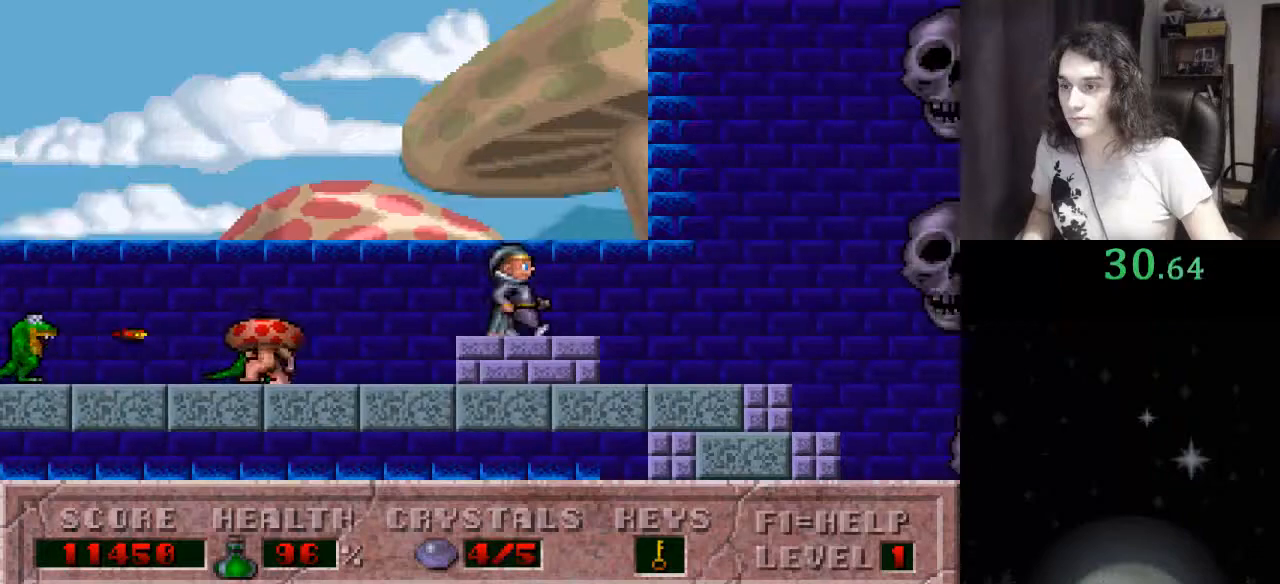
{"keys": ["right"], "events": [[233, "ctrl_l", "down"], [467, "ctrl_l", "up"]]}
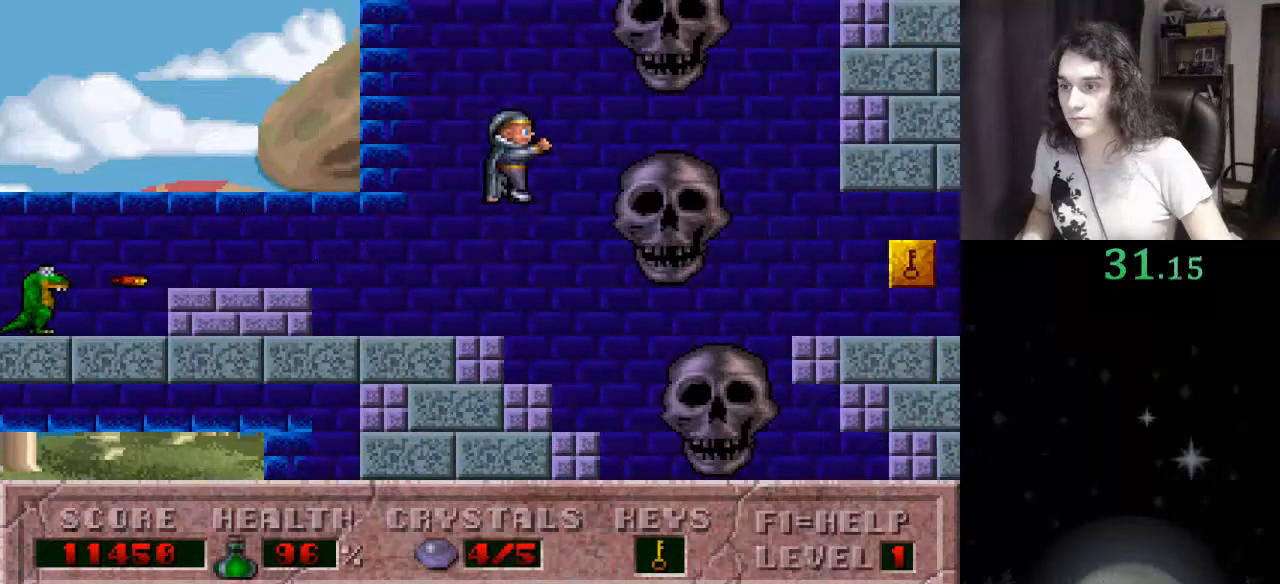
{"keys": ["right"], "events": []}
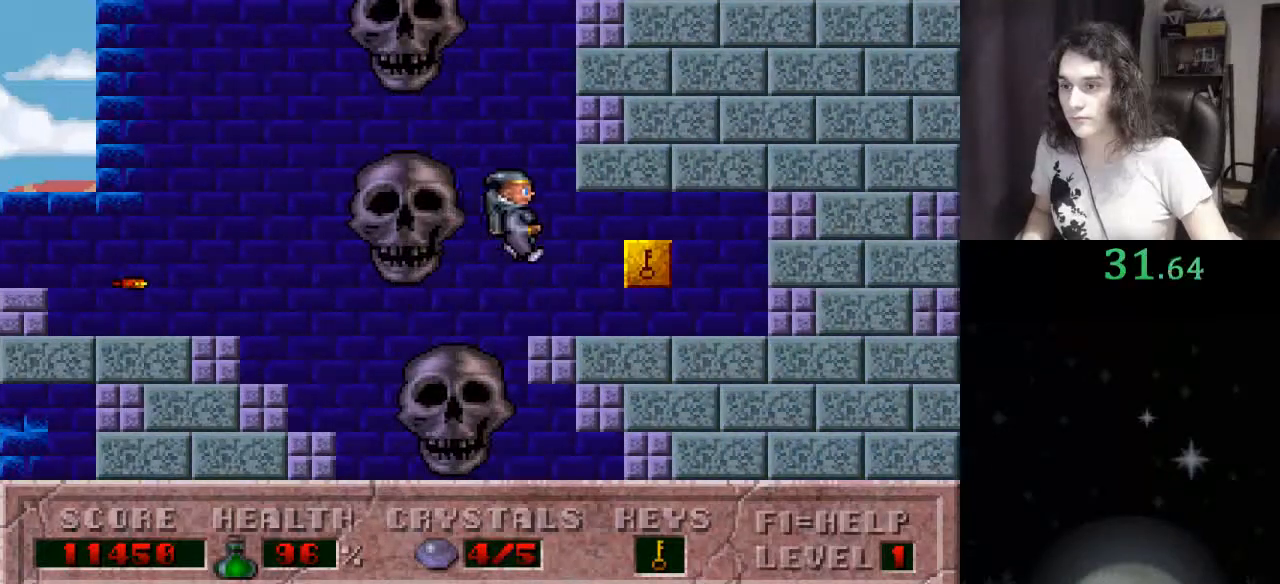
{"keys": ["right"], "events": []}
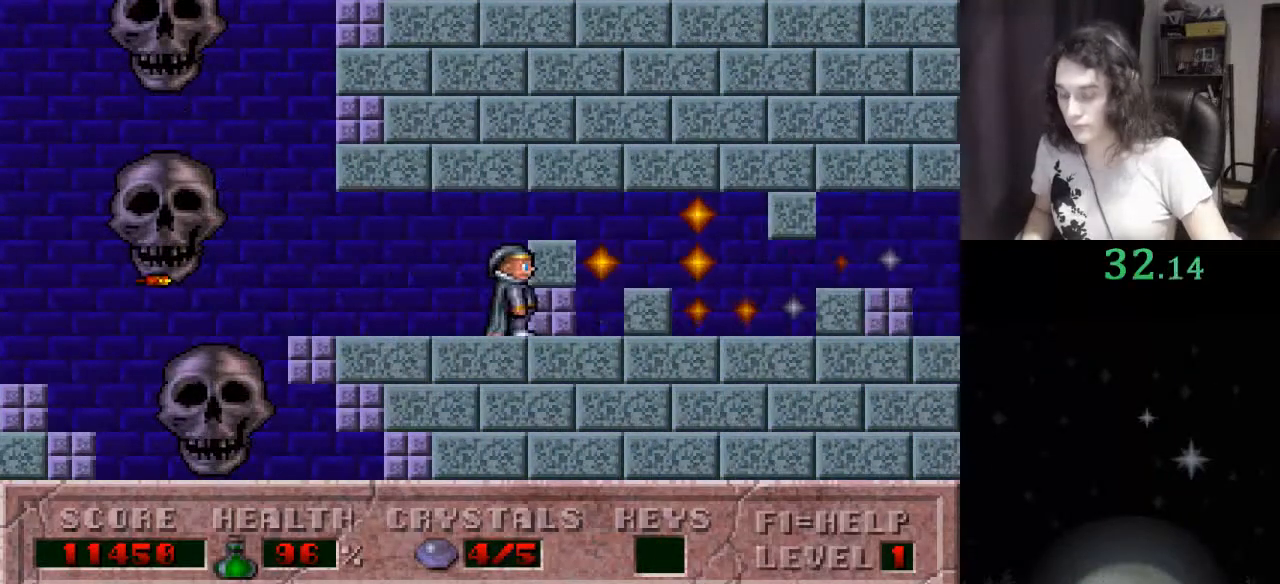
{"keys": ["right"], "events": []}
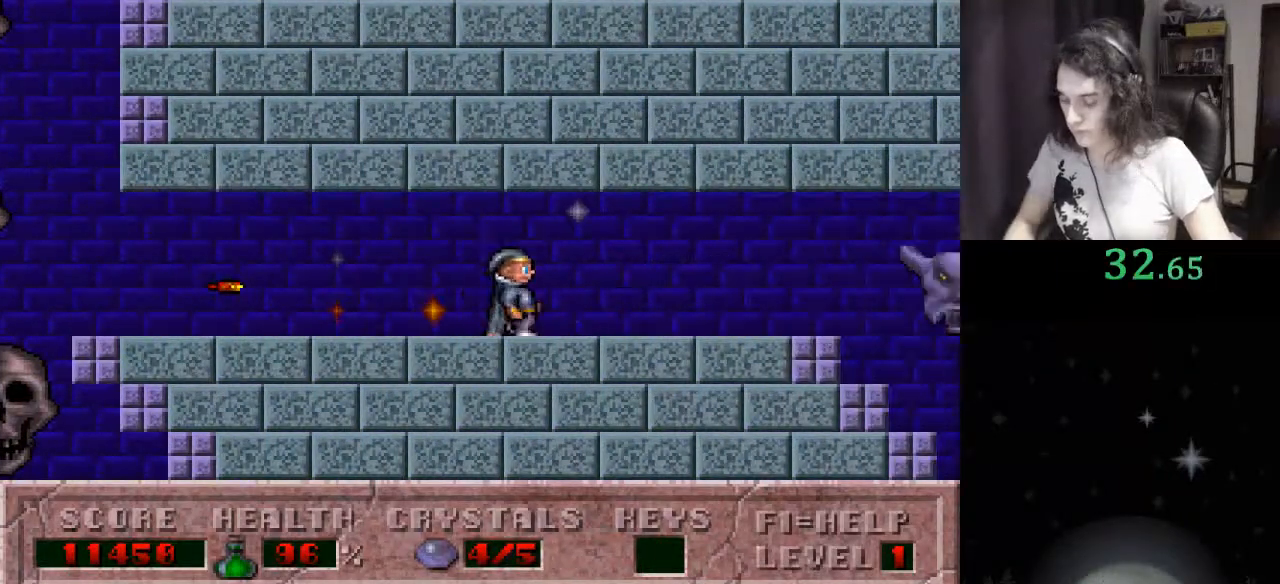
{"keys": ["right"], "events": []}
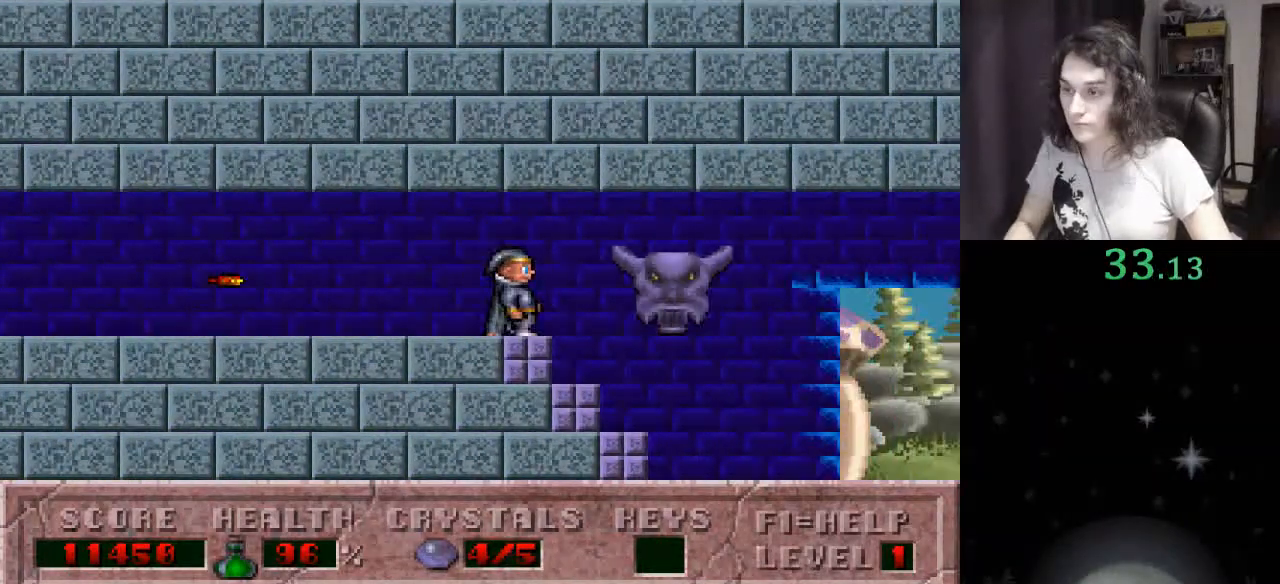
{"keys": ["right"], "events": []}
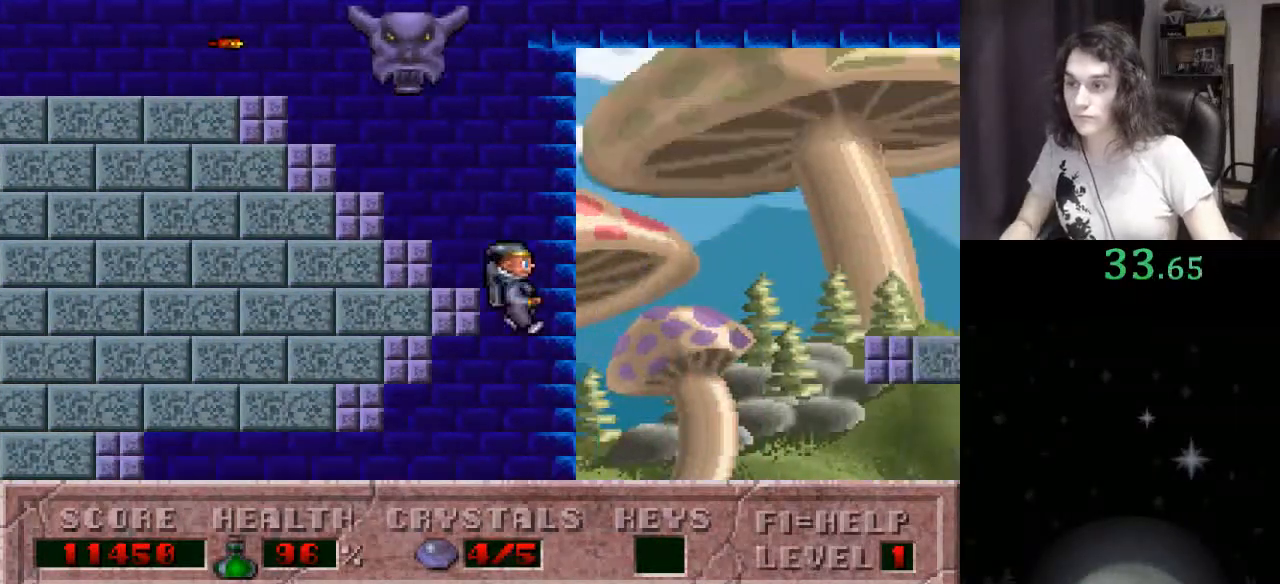
{"keys": ["right"], "events": []}
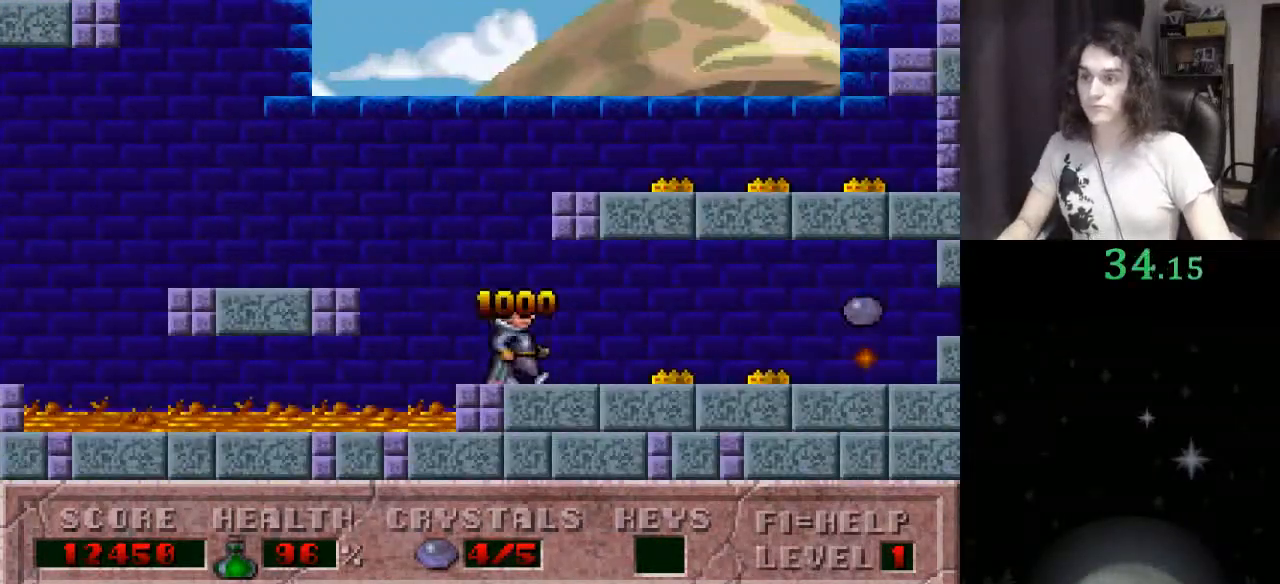
{"keys": ["right"], "events": []}
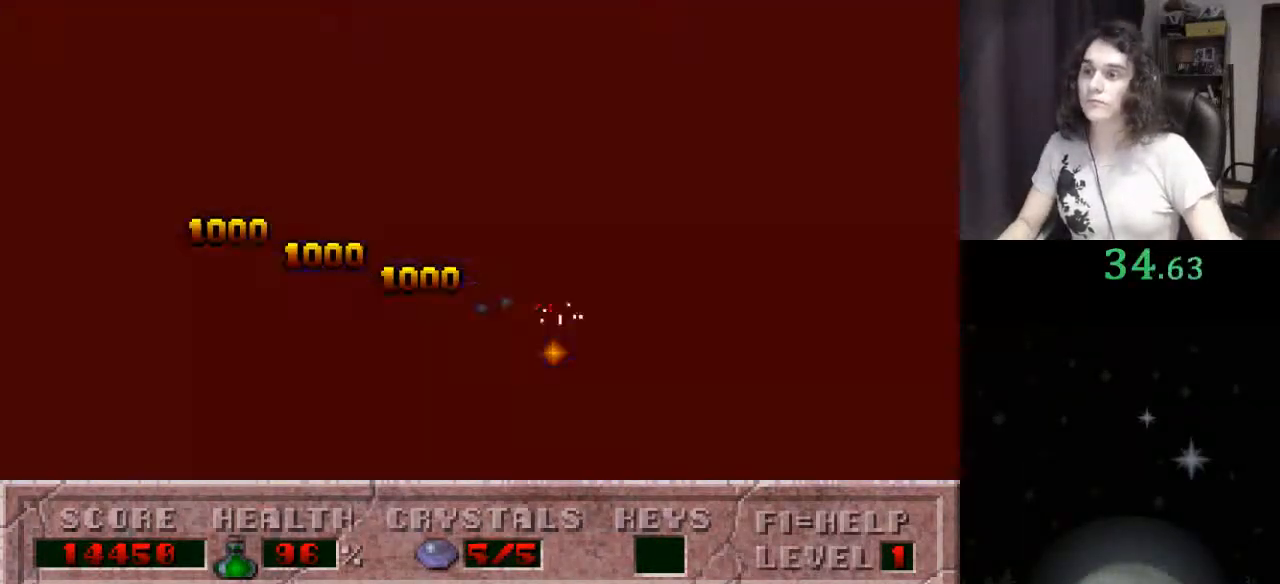
{"keys": [], "events": [[133, "right", "up"]]}
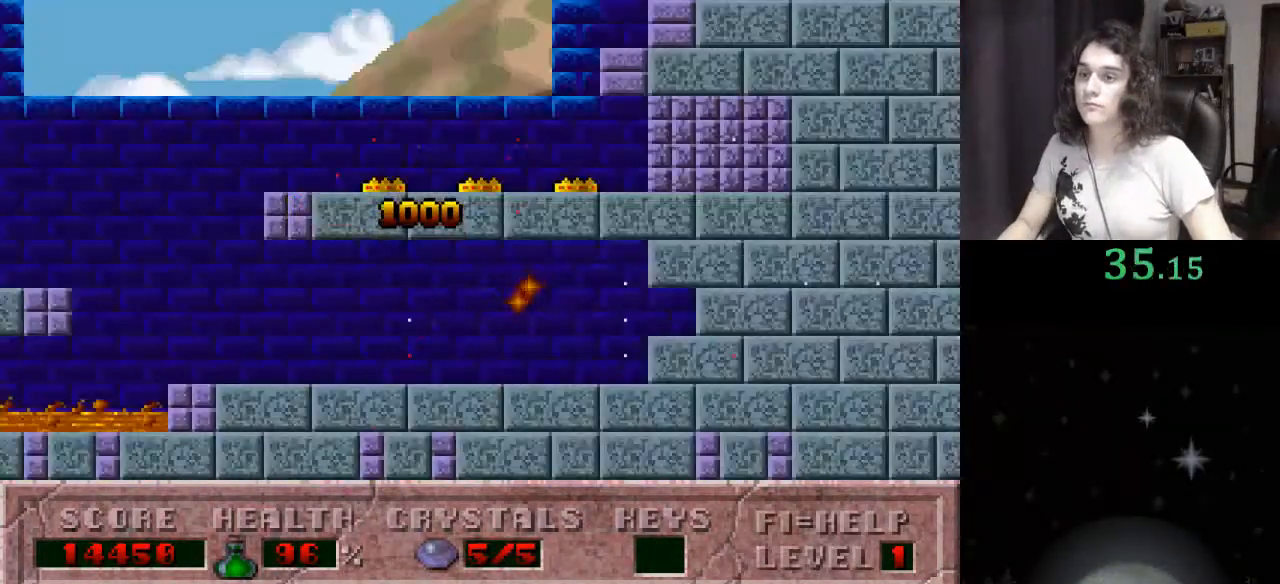
{"keys": [], "events": []}
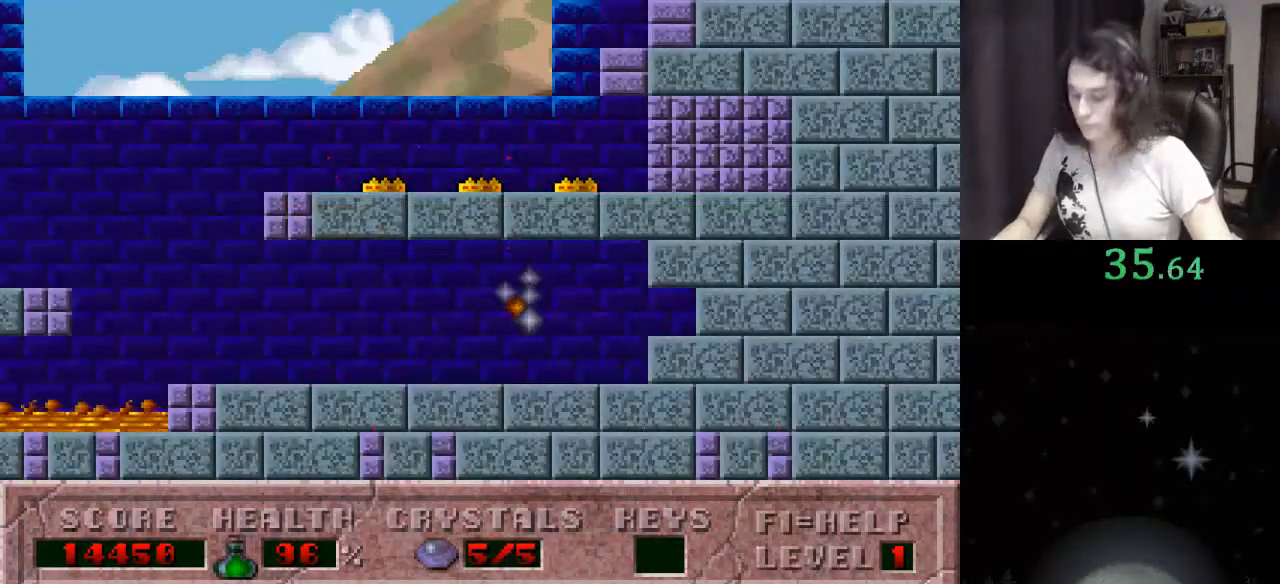
{"keys": [], "events": []}
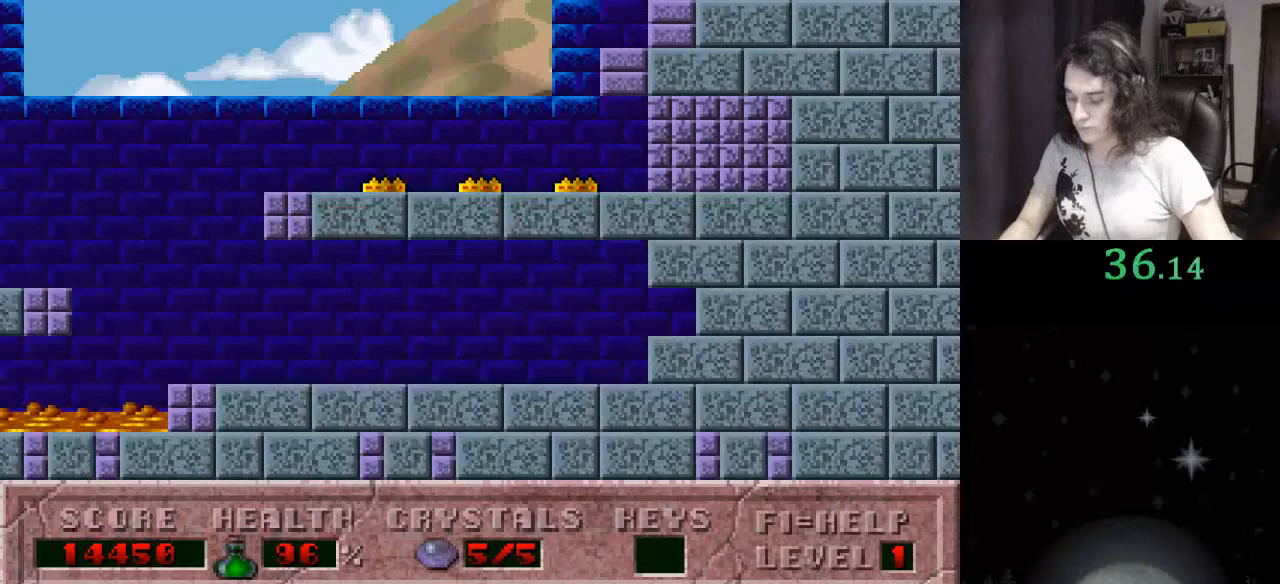
{"keys": ["t"], "events": [[167, "t", "down"], [233, "t", "up"], [300, "t", "down"]]}
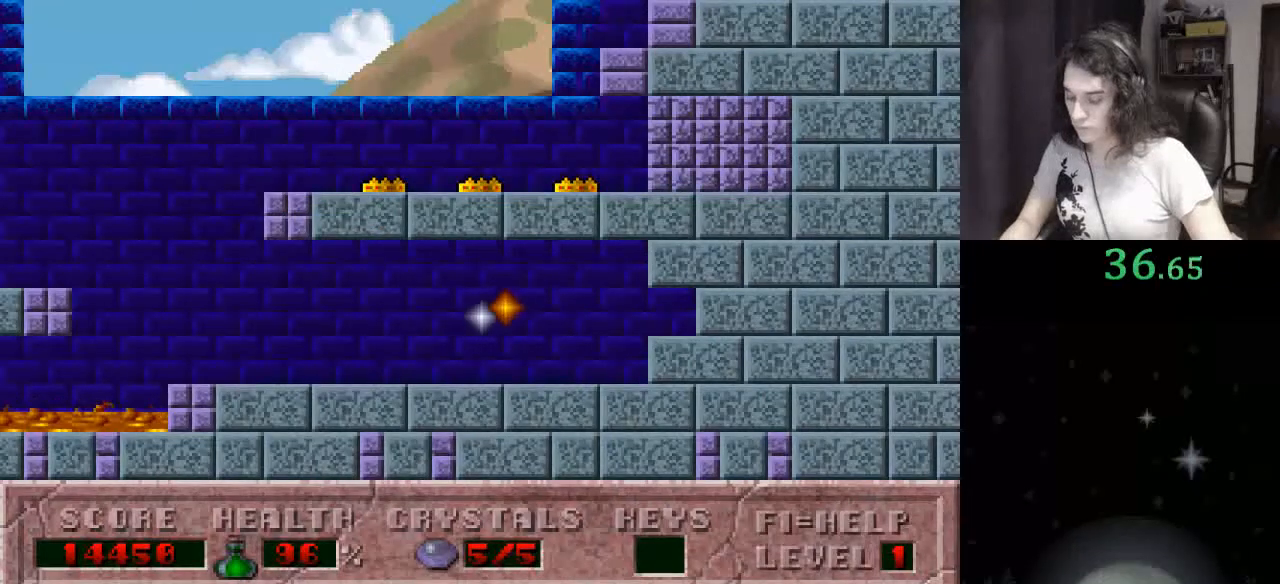
{"keys": ["t"], "events": [[33, "t", "up"], [200, "t", "down"], [233, "t", "up"], [333, "t", "down"], [433, "t", "up"], [467, "t", "down"]]}
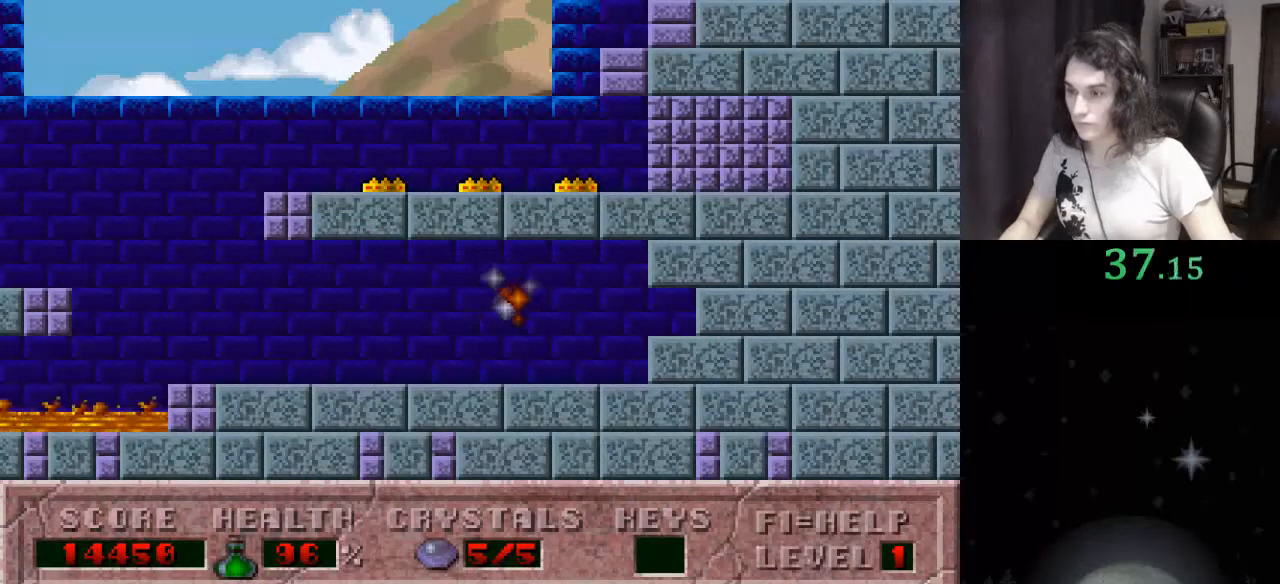
{"keys": ["t"], "events": [[67, "t", "up"], [100, "t", "down"], [400, "t", "up"], [433, "t", "down"]]}
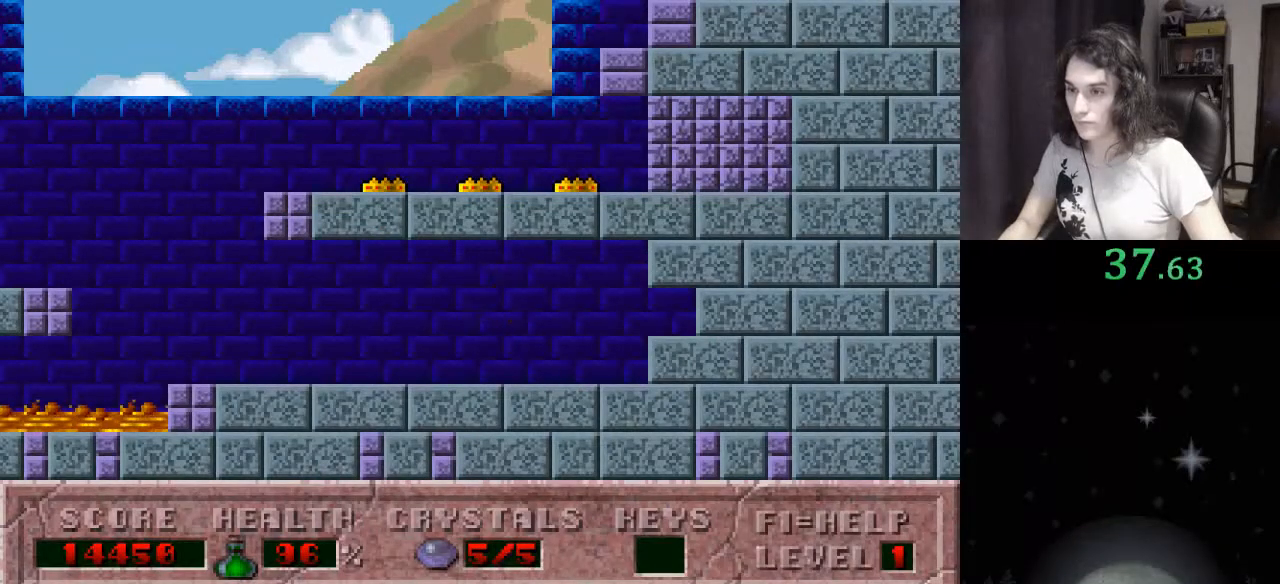
{"keys": ["t"], "events": [[33, "t", "up"], [133, "t", "down"], [233, "t", "up"], [267, "t", "down"], [400, "t", "up"], [467, "t", "down"]]}